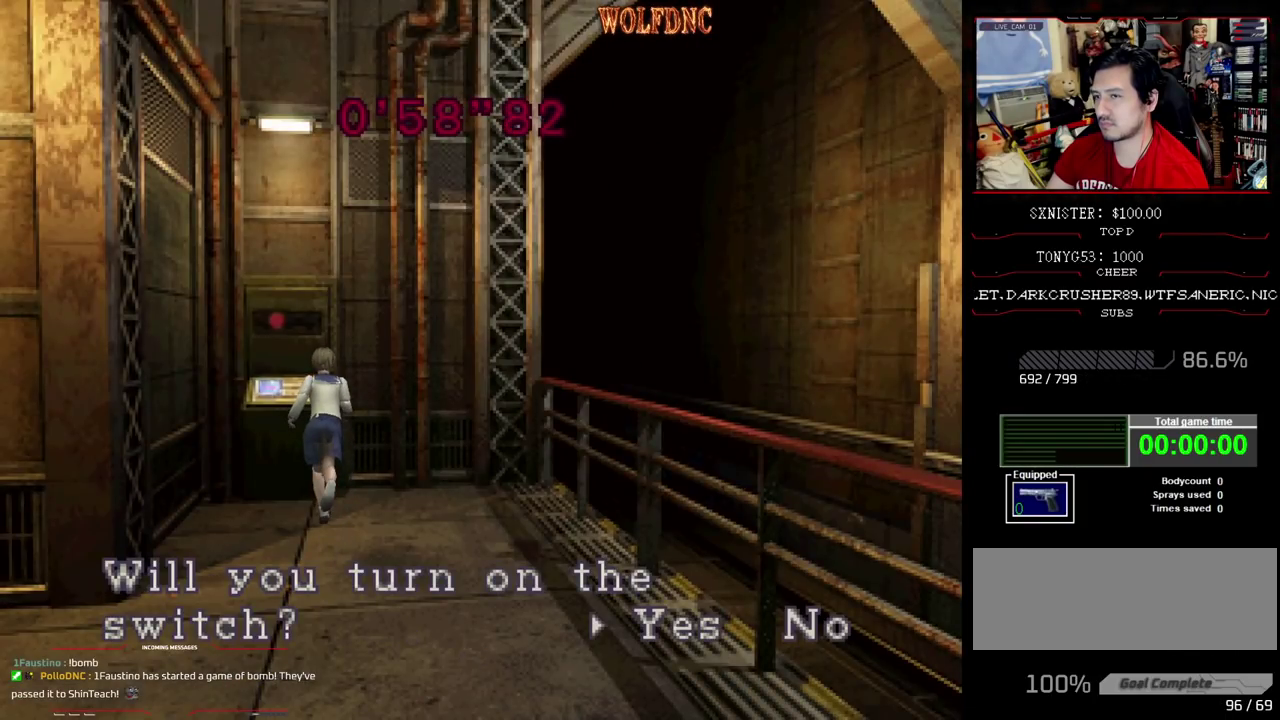
Gameplay with a controller (PlayStation layout); each line is a JSON object with the inputs held at the frame after it. "events" lists button and stick changes between this image and that frame as [ms after this image, input, new state], when the widget could be followed in between. Not read: L3 R3.
{"buttons": [], "events": [[117, "CROSS", "down"], [167, "CROSS", "up"], [217, "CROSS", "down"], [300, "CROSS", "up"], [350, "CROSS", "down"], [400, "CROSS", "up"]]}
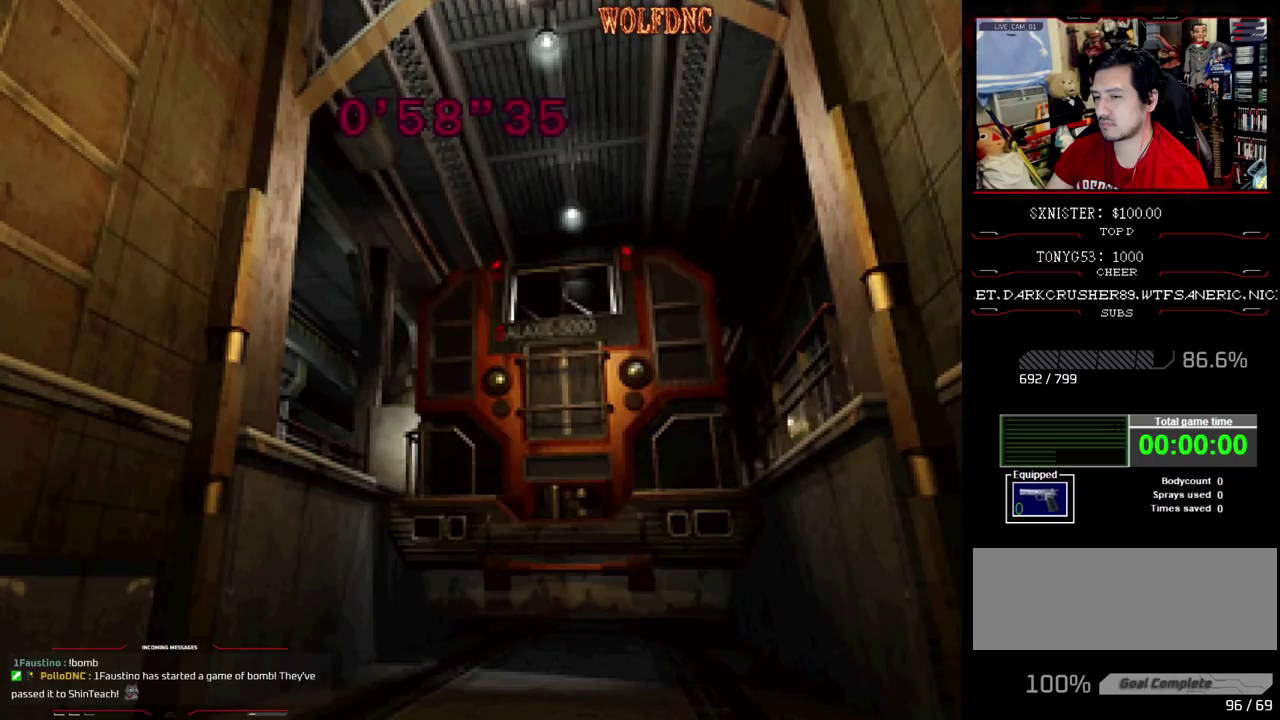
{"buttons": [], "events": [[233, "DPAD_LEFT", "down"], [467, "DPAD_LEFT", "up"]]}
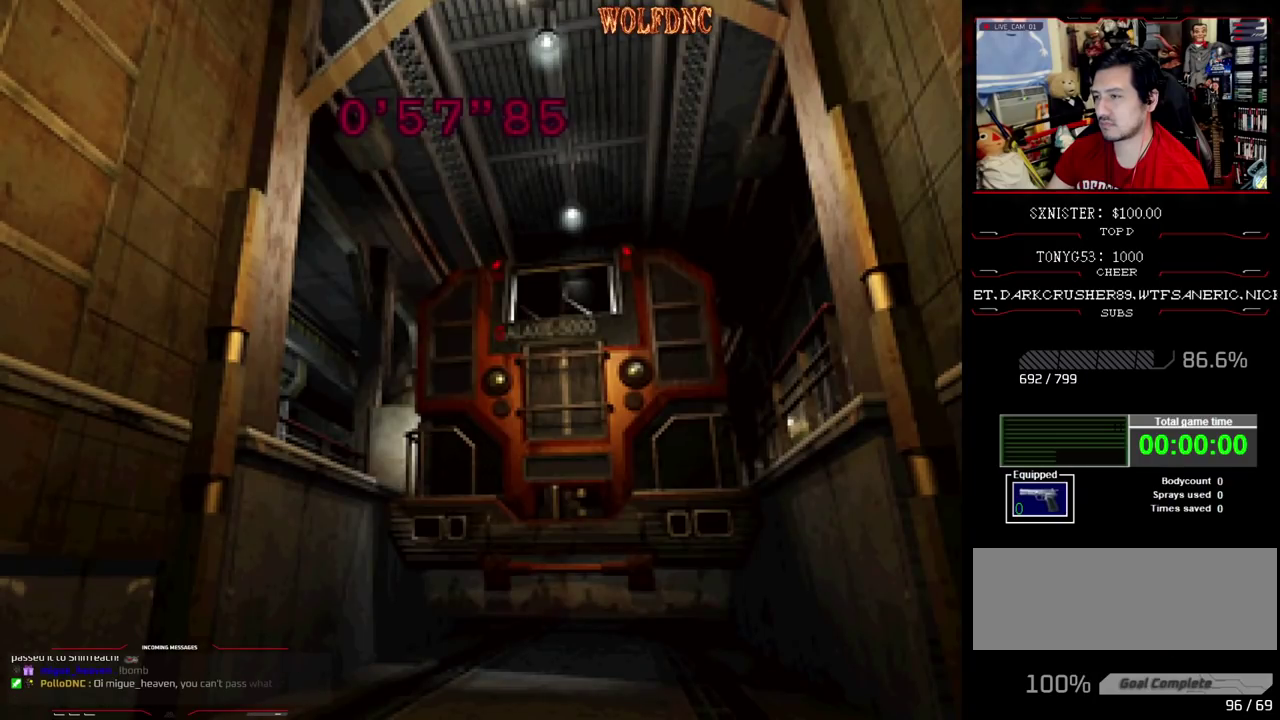
{"buttons": [], "events": []}
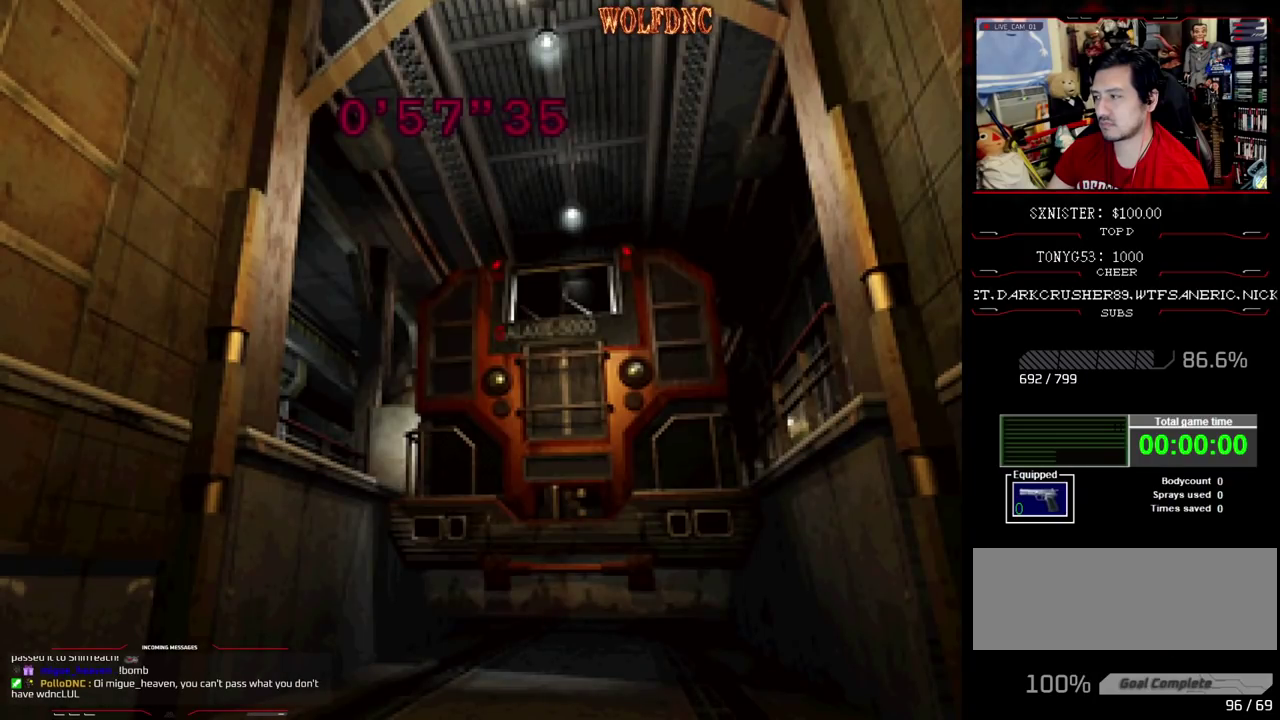
{"buttons": [], "events": []}
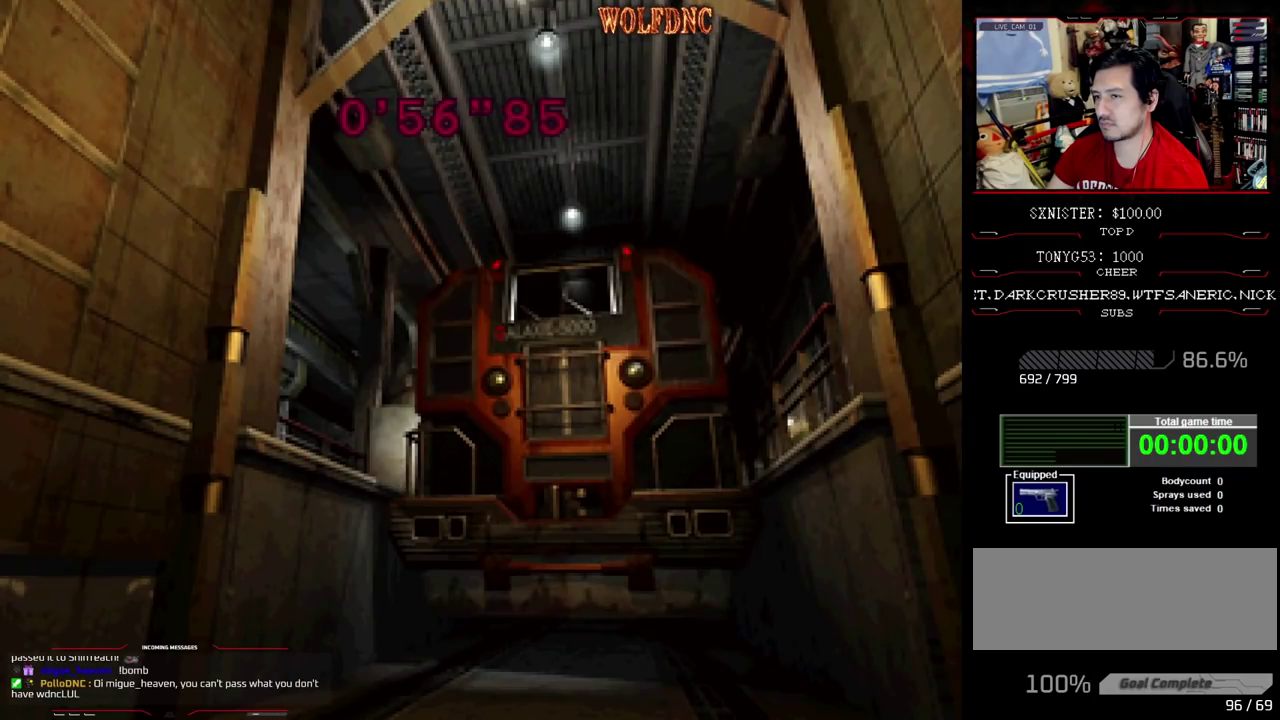
{"buttons": [], "events": []}
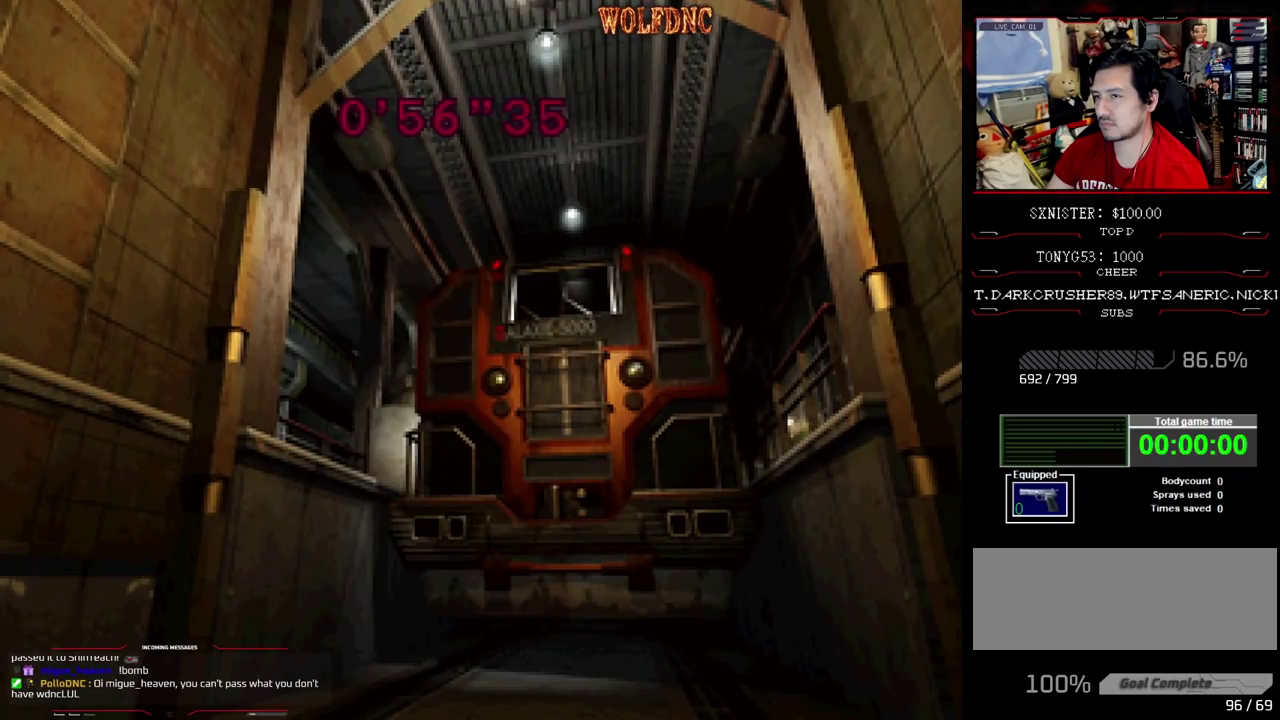
{"buttons": [], "events": []}
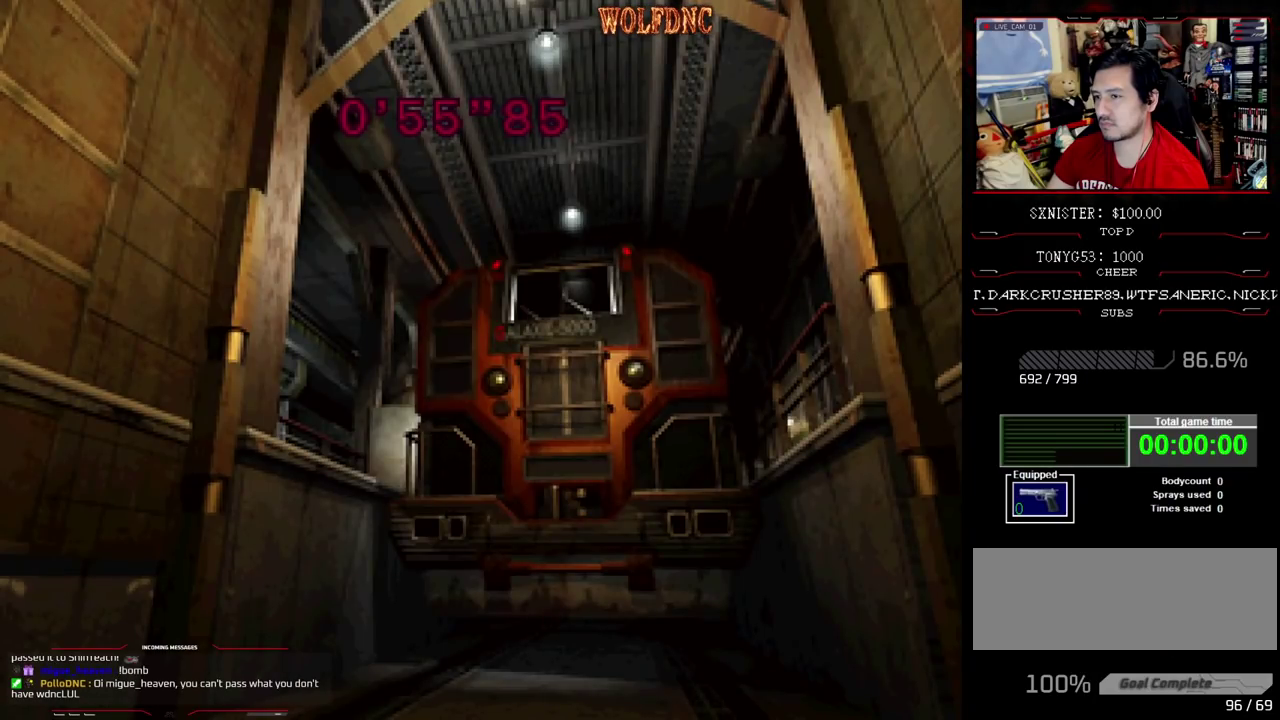
{"buttons": ["DPAD_DOWN", "DPAD_LEFT"], "events": [[267, "DPAD_LEFT", "down"], [350, "DPAD_DOWN", "down"]]}
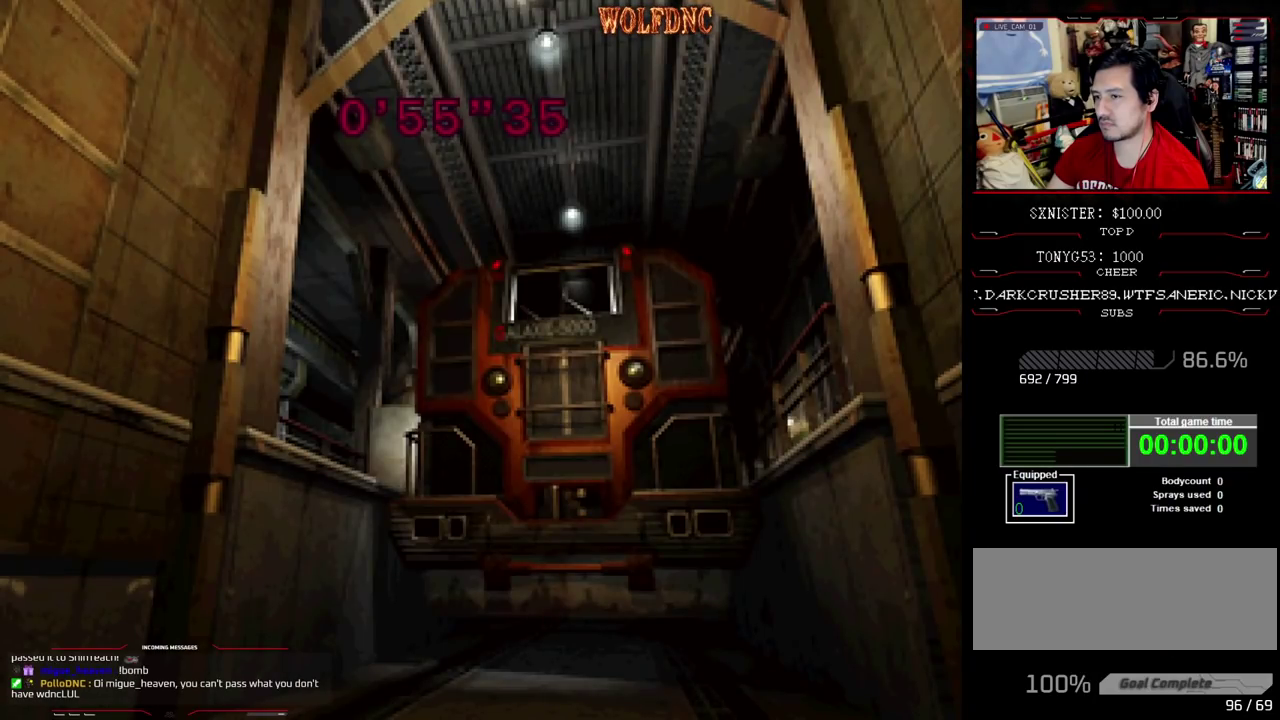
{"buttons": ["DPAD_DOWN", "DPAD_LEFT"], "events": []}
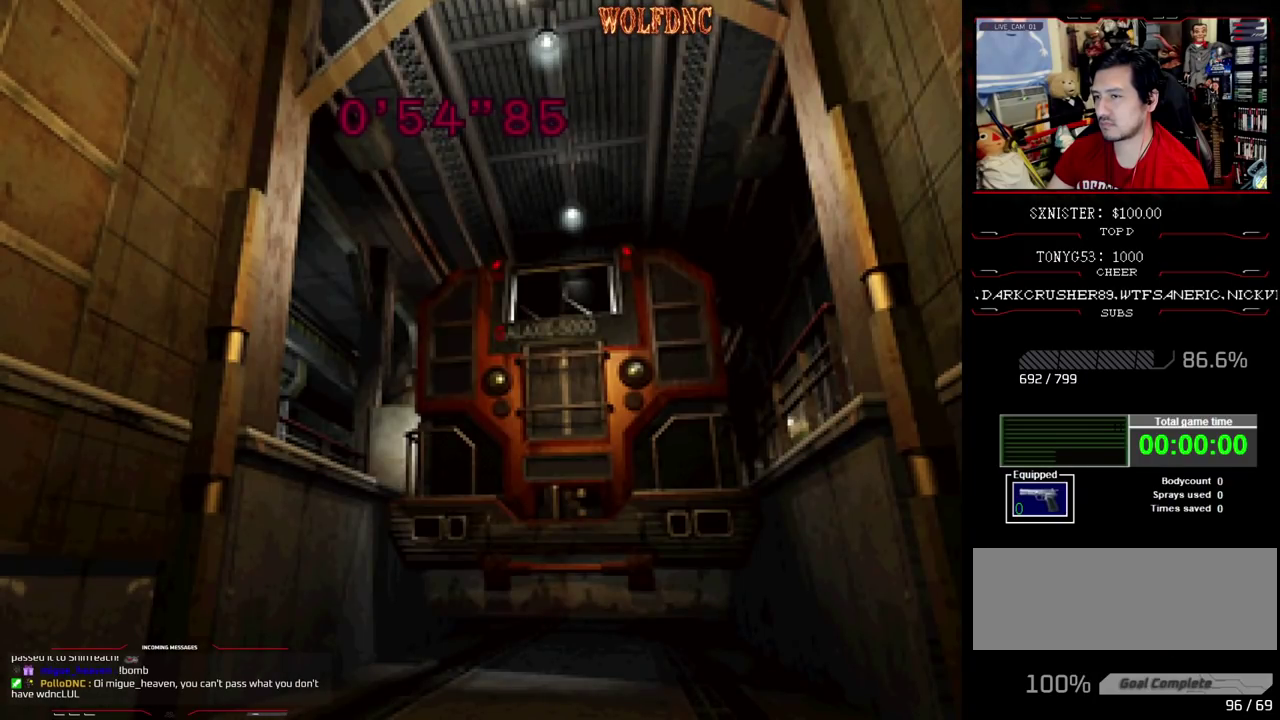
{"buttons": ["DPAD_DOWN", "DPAD_LEFT"], "events": []}
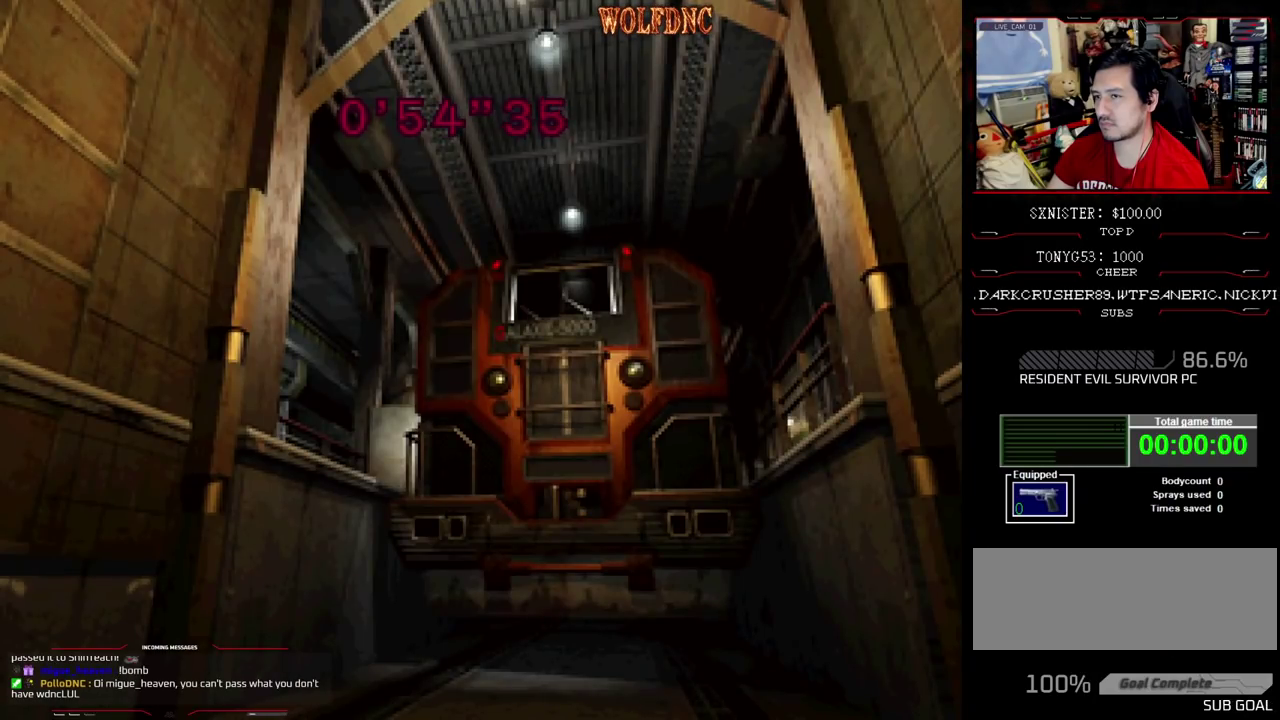
{"buttons": ["DPAD_DOWN", "DPAD_LEFT"], "events": []}
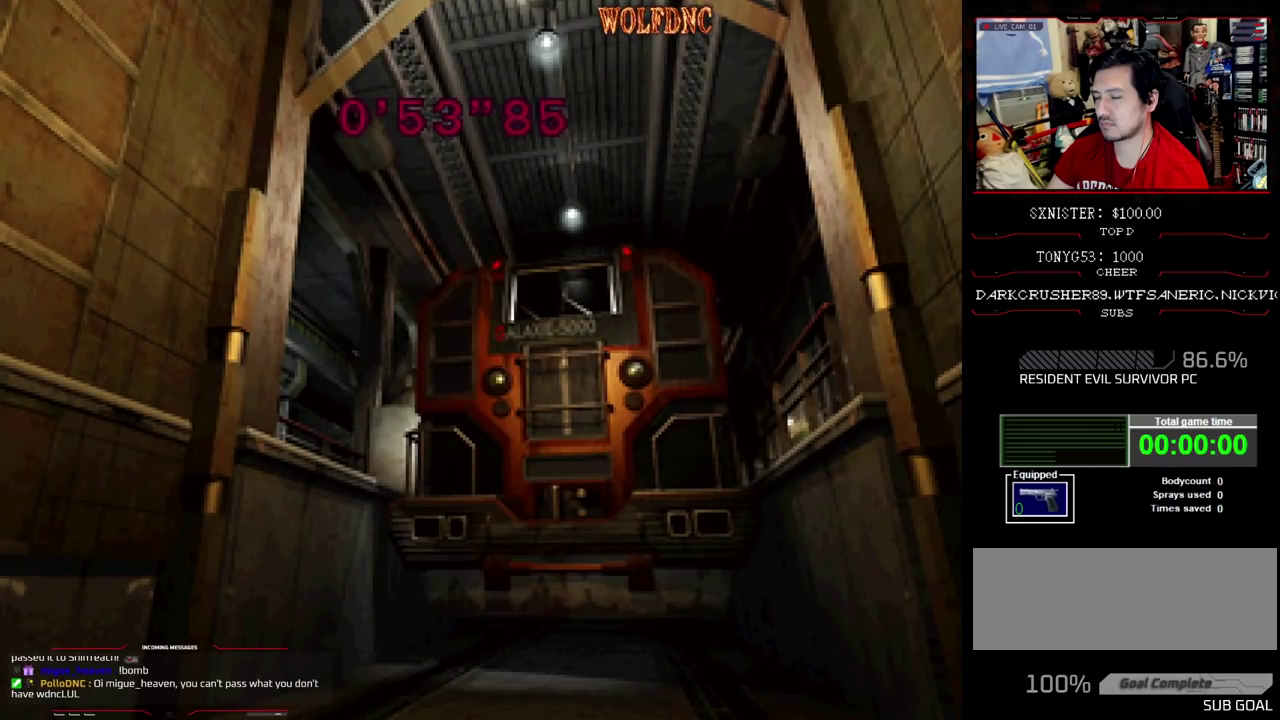
{"buttons": ["DPAD_DOWN", "DPAD_LEFT"], "events": [[233, "CROSS", "down"], [417, "CROSS", "up"]]}
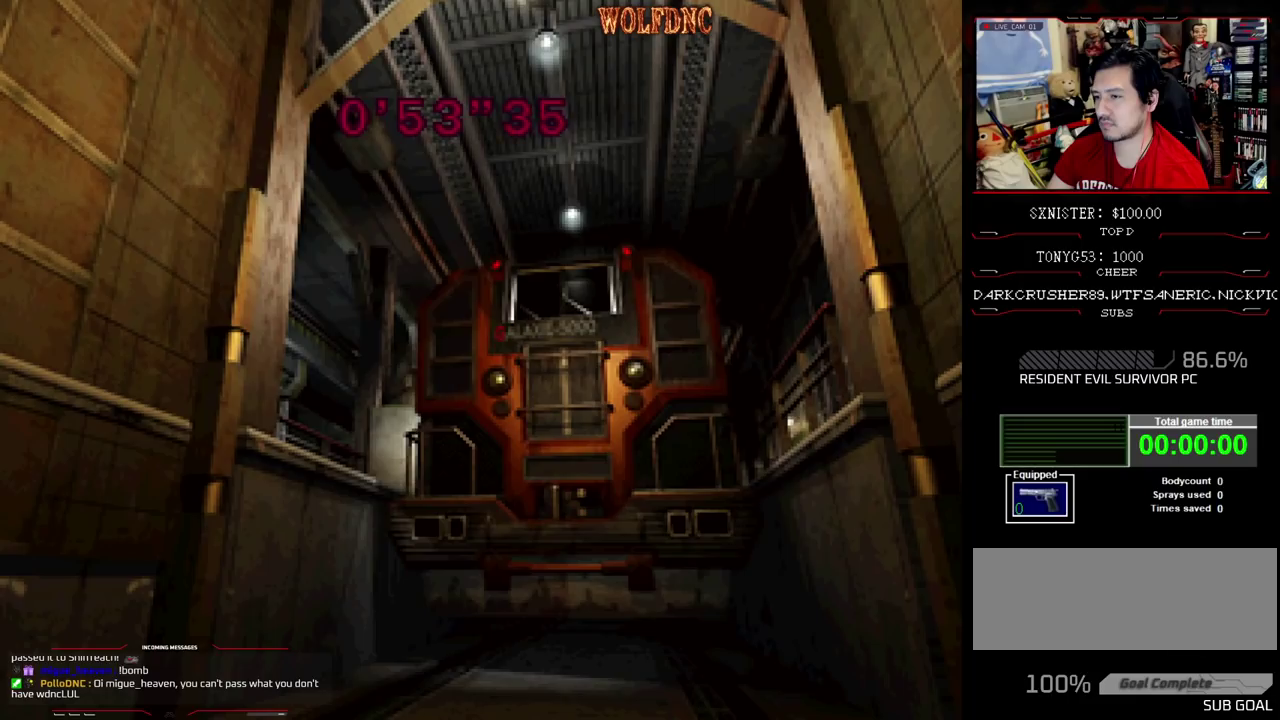
{"buttons": ["DPAD_DOWN", "DPAD_LEFT"], "events": []}
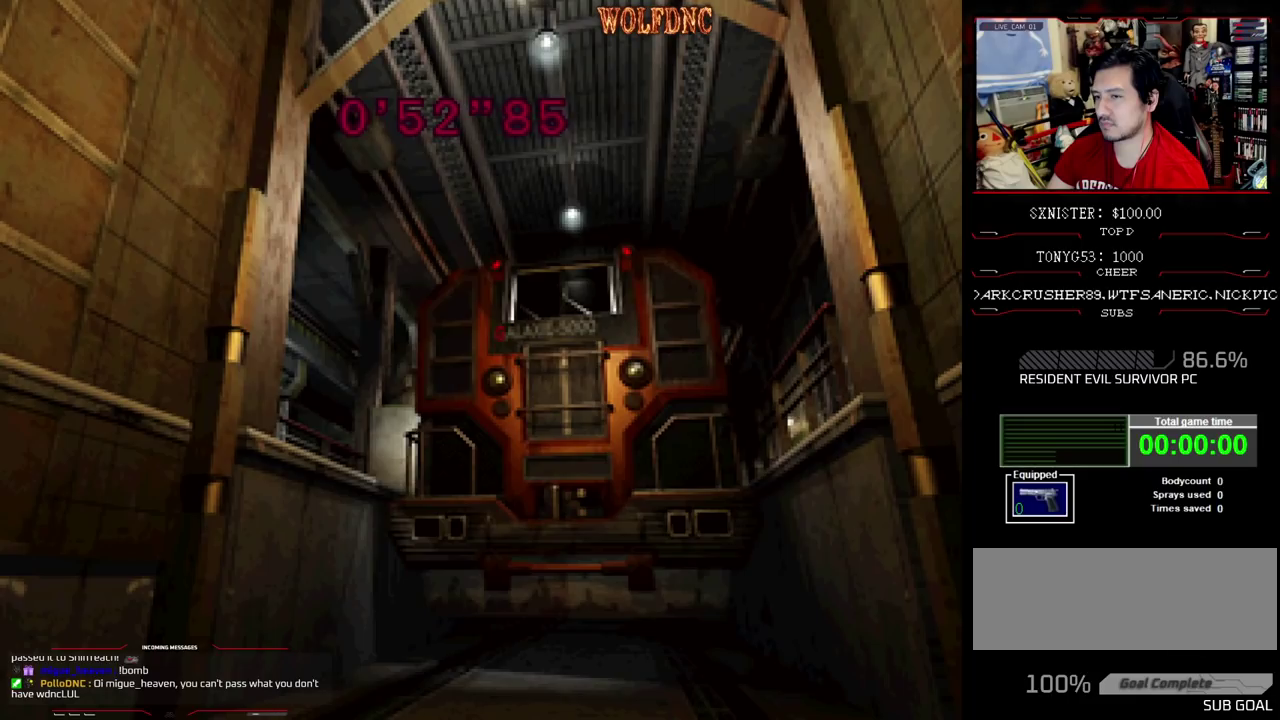
{"buttons": ["DPAD_DOWN", "DPAD_LEFT"], "events": []}
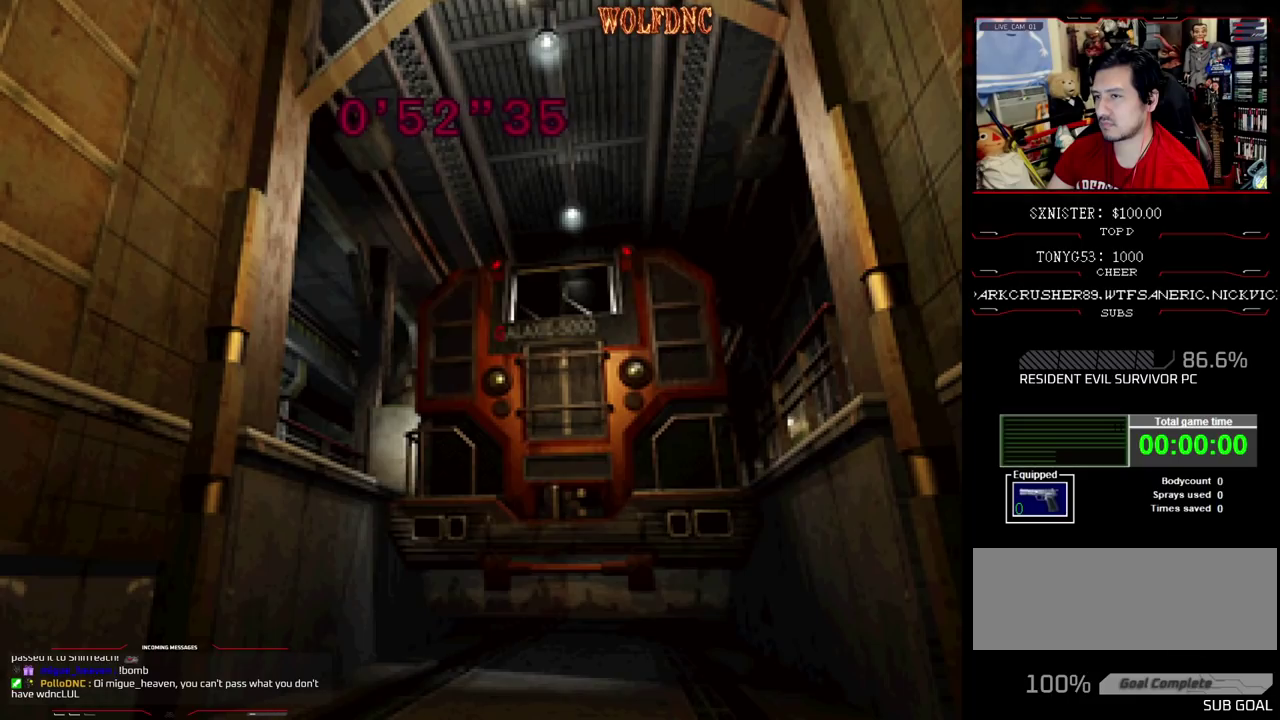
{"buttons": ["DPAD_DOWN", "DPAD_LEFT"], "events": []}
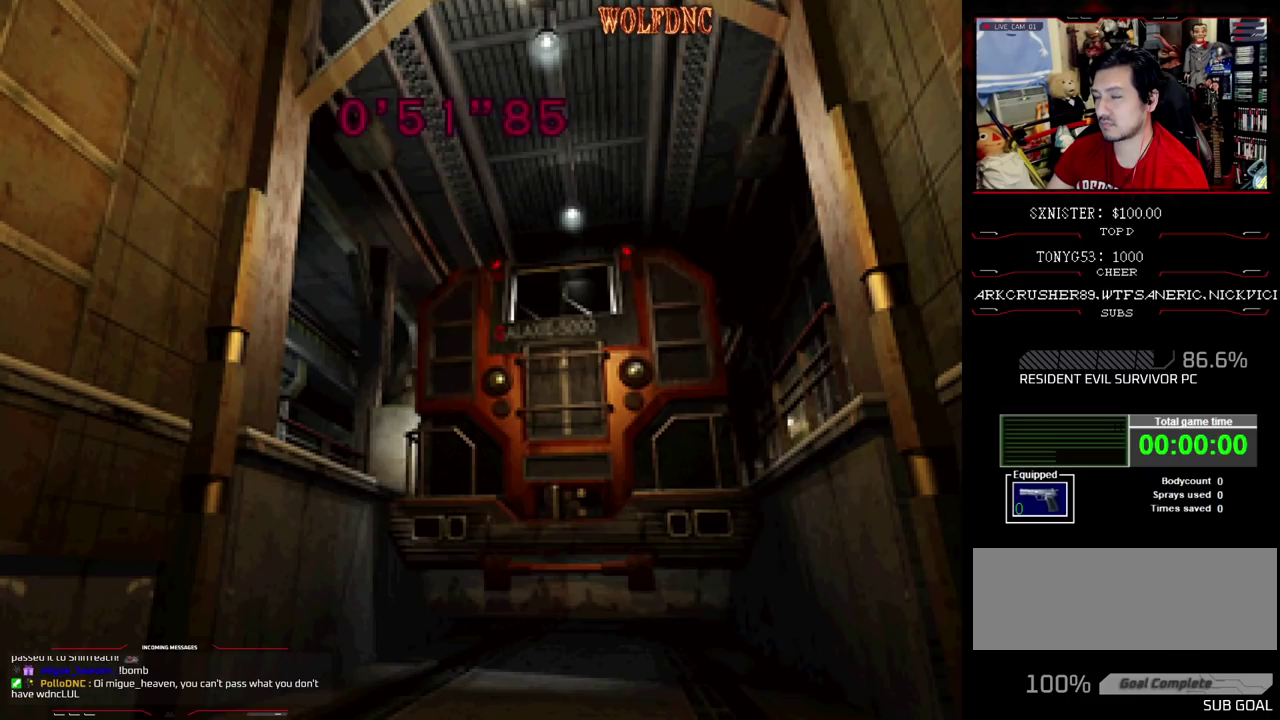
{"buttons": ["DPAD_DOWN", "DPAD_LEFT"], "events": []}
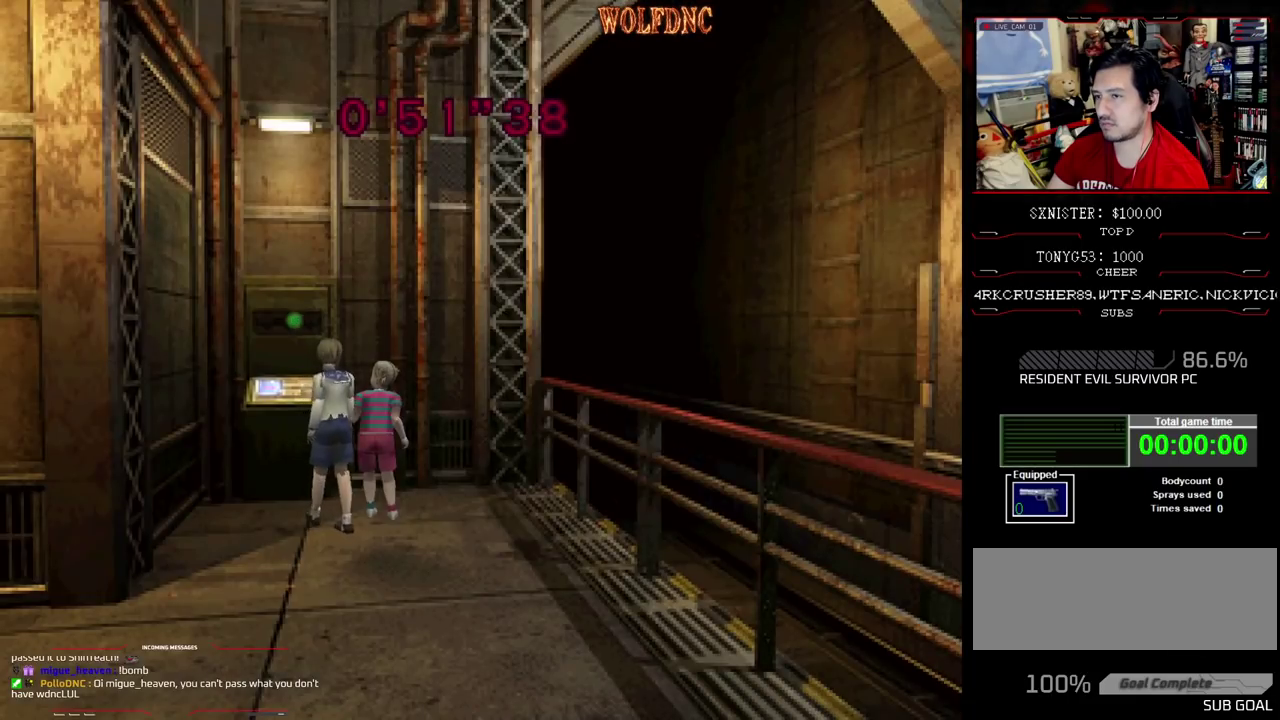
{"buttons": ["SQUARE", "DPAD_UP"], "events": [[117, "DPAD_LEFT", "up"], [117, "SQUARE", "down"], [267, "DPAD_DOWN", "up"], [267, "SQUARE", "up"], [317, "DPAD_RIGHT", "down"], [350, "SQUARE", "down"], [400, "DPAD_UP", "down"], [500, "DPAD_RIGHT", "up"]]}
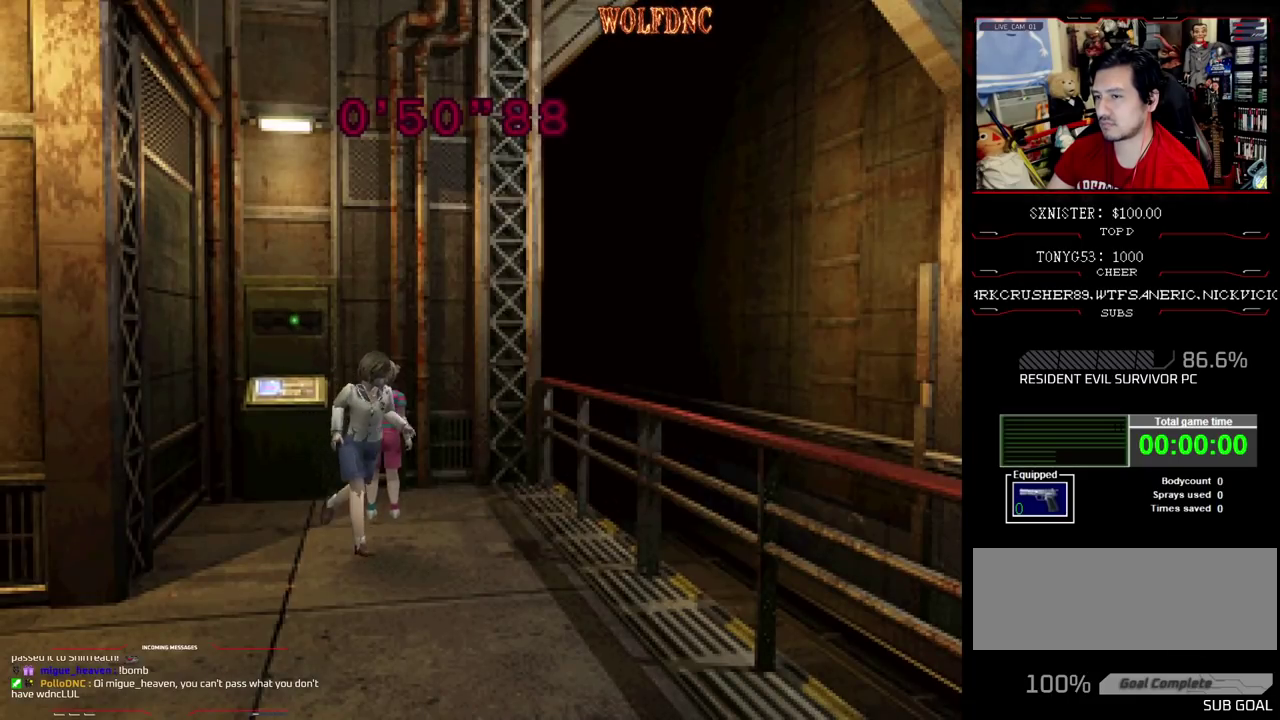
{"buttons": ["SQUARE", "DPAD_UP"], "events": [[317, "DPAD_RIGHT", "down"], [367, "DPAD_RIGHT", "up"]]}
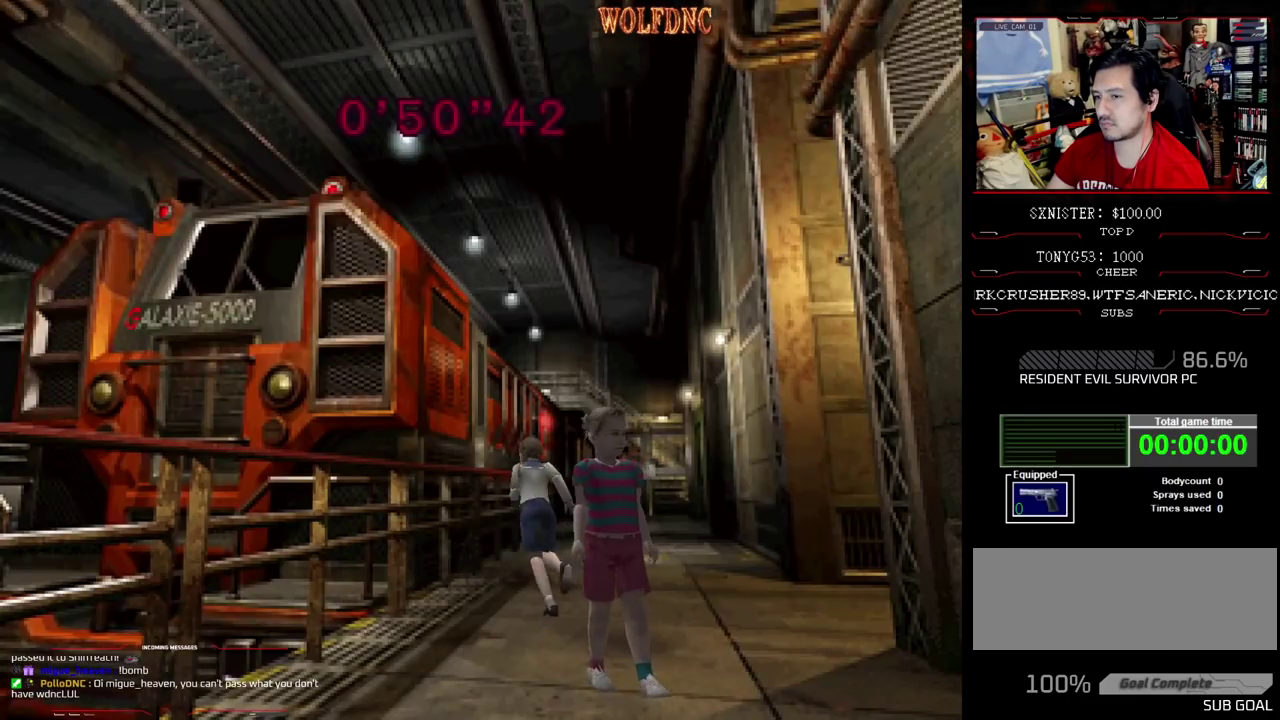
{"buttons": ["DPAD_UP", "DPAD_RIGHT"], "events": [[200, "DPAD_RIGHT", "down"], [300, "DPAD_RIGHT", "up"], [333, "SQUARE", "up"], [483, "DPAD_RIGHT", "down"]]}
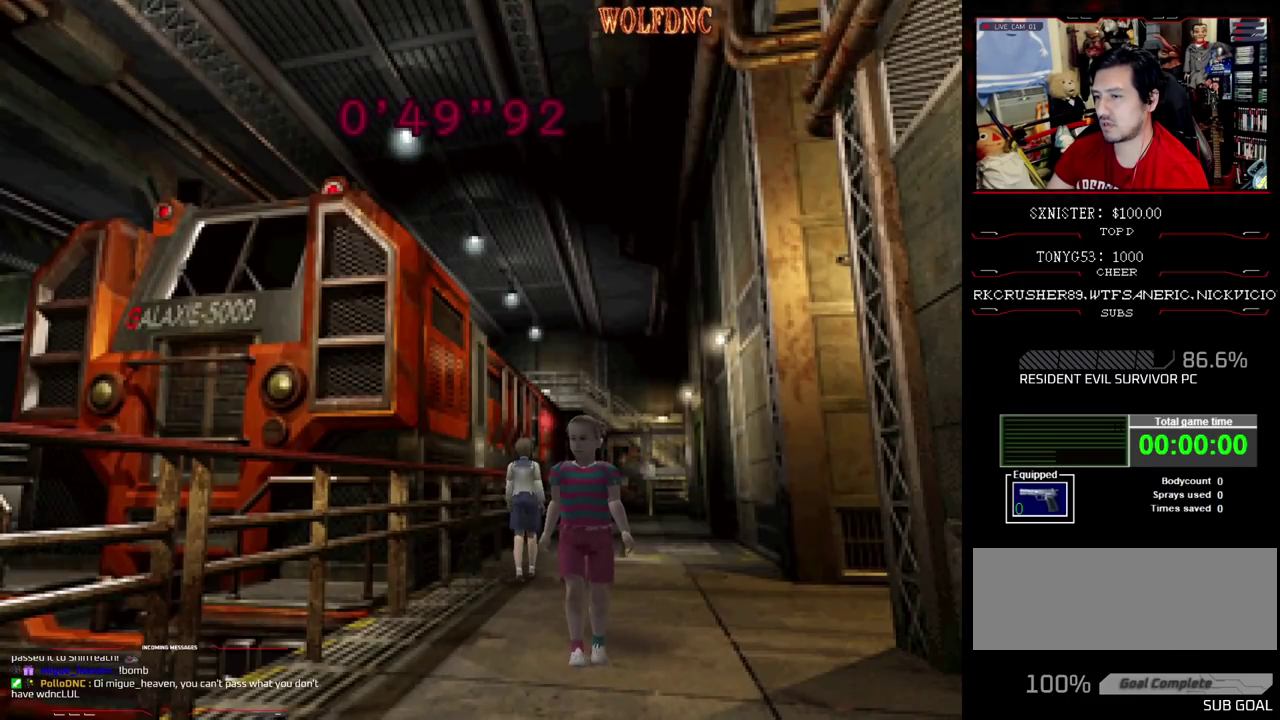
{"buttons": ["DPAD_UP"], "events": [[117, "DPAD_RIGHT", "up"]]}
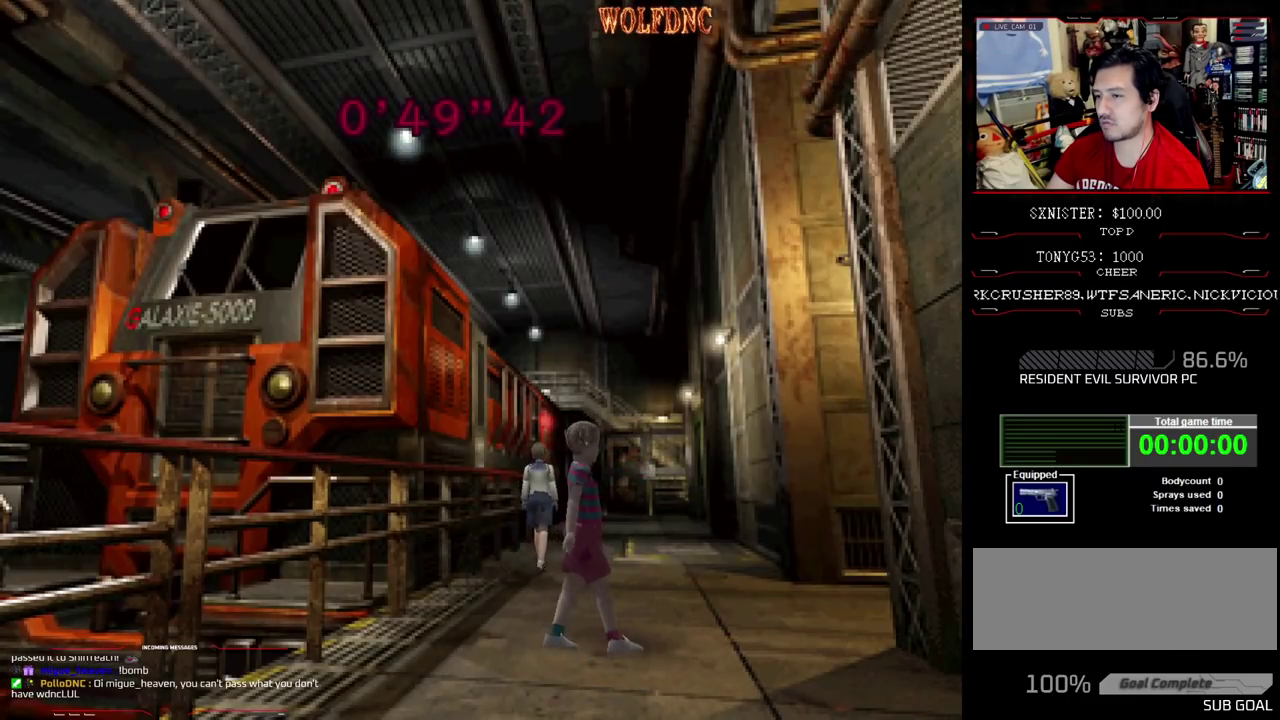
{"buttons": ["SQUARE", "DPAD_UP"], "events": [[417, "SQUARE", "down"]]}
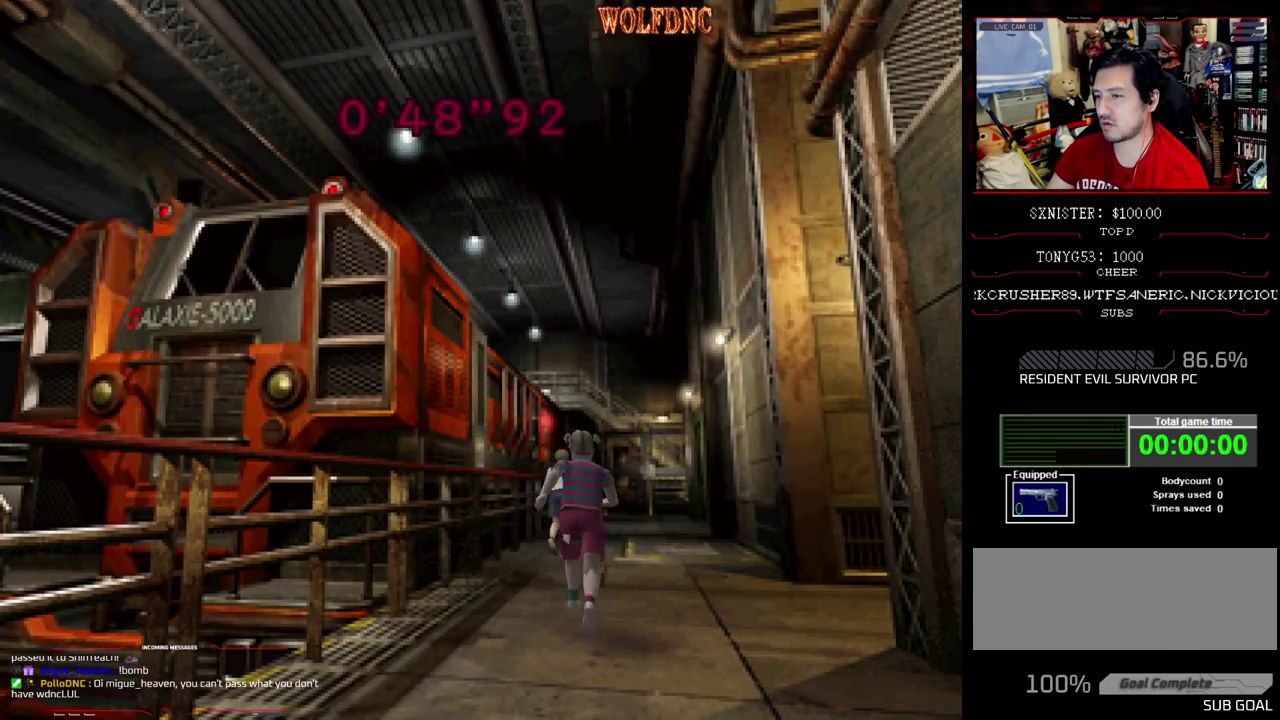
{"buttons": ["CROSS", "SQUARE", "DPAD_UP"], "events": [[333, "DPAD_LEFT", "down"], [383, "DPAD_LEFT", "up"], [483, "CROSS", "down"]]}
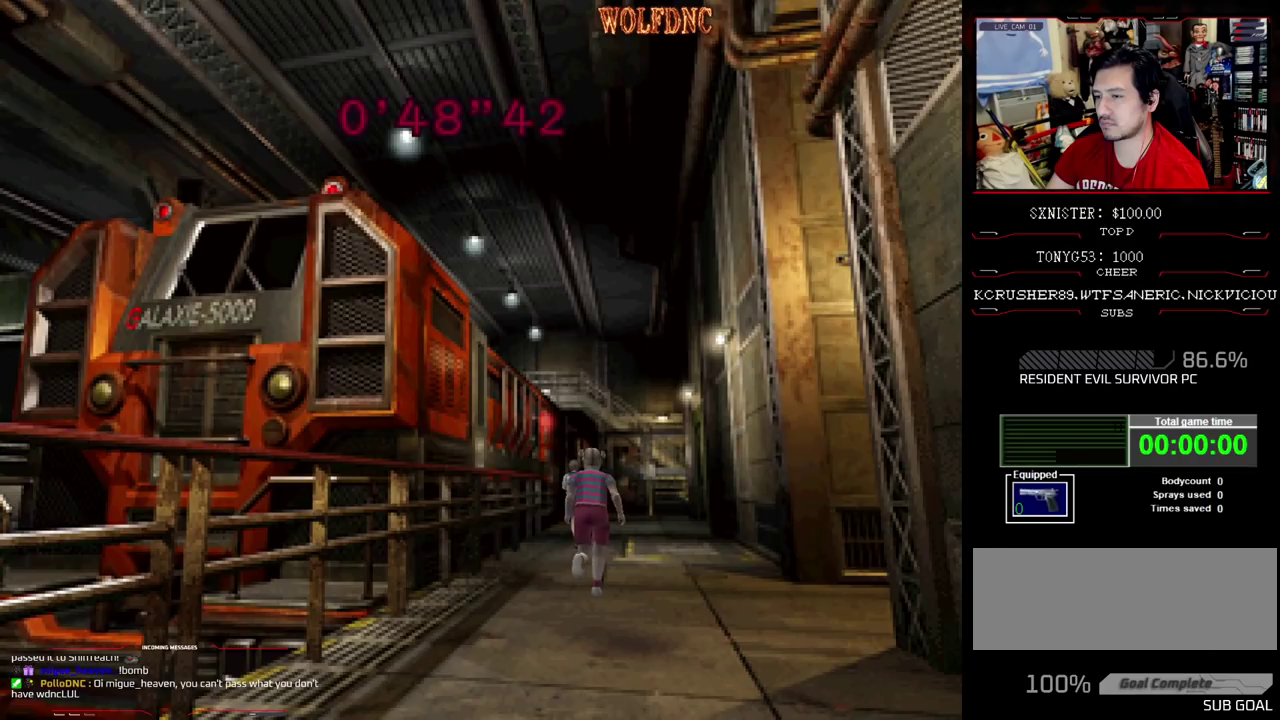
{"buttons": ["SQUARE", "DPAD_UP"], "events": [[67, "CROSS", "up"], [167, "CROSS", "down"], [167, "DPAD_LEFT", "down"], [217, "CROSS", "up"], [350, "CROSS", "down"], [400, "DPAD_LEFT", "up"], [450, "CROSS", "up"]]}
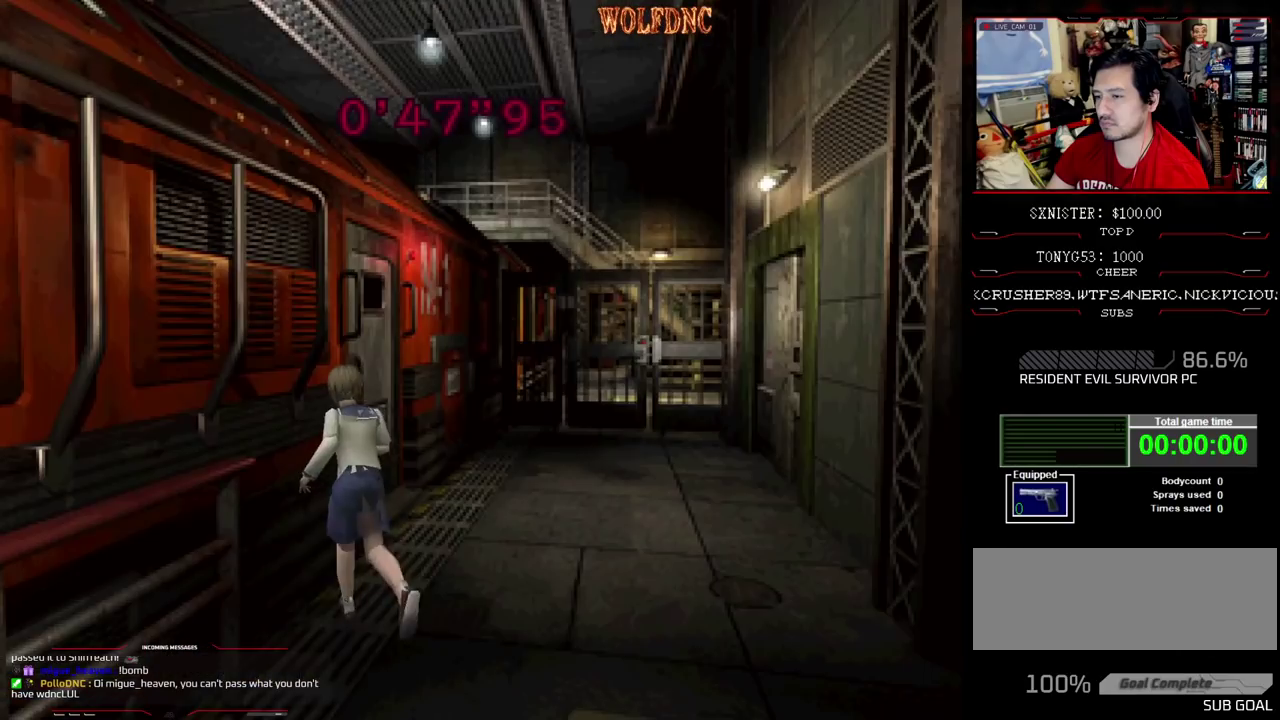
{"buttons": ["SQUARE", "DPAD_UP"], "events": [[183, "CROSS", "down"], [233, "CROSS", "up"], [283, "CROSS", "down"], [317, "DPAD_LEFT", "down"], [417, "DPAD_LEFT", "up"], [467, "CROSS", "up"]]}
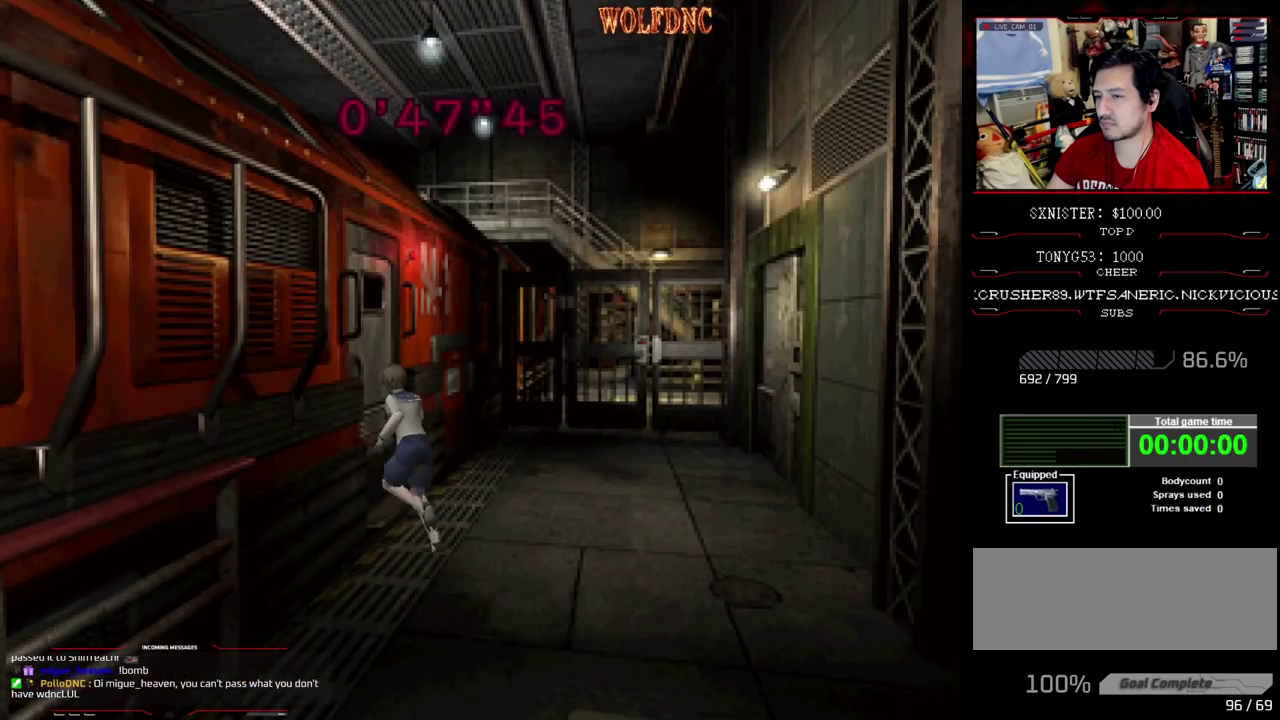
{"buttons": [], "events": [[17, "CROSS", "down"], [200, "CROSS", "up"], [250, "CROSS", "down"], [433, "CROSS", "up"], [433, "DPAD_UP", "up"], [433, "SQUARE", "up"]]}
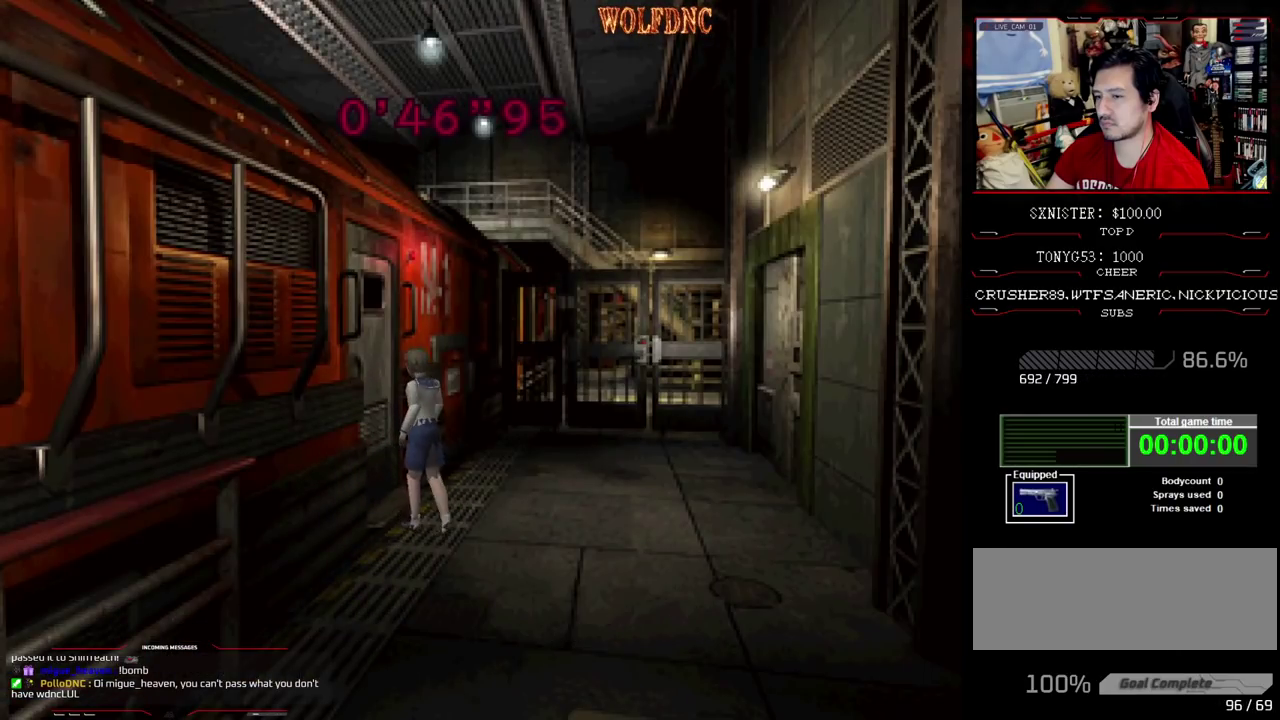
{"buttons": ["SQUARE", "DPAD_LEFT"], "events": [[217, "DPAD_LEFT", "down"], [450, "SQUARE", "down"]]}
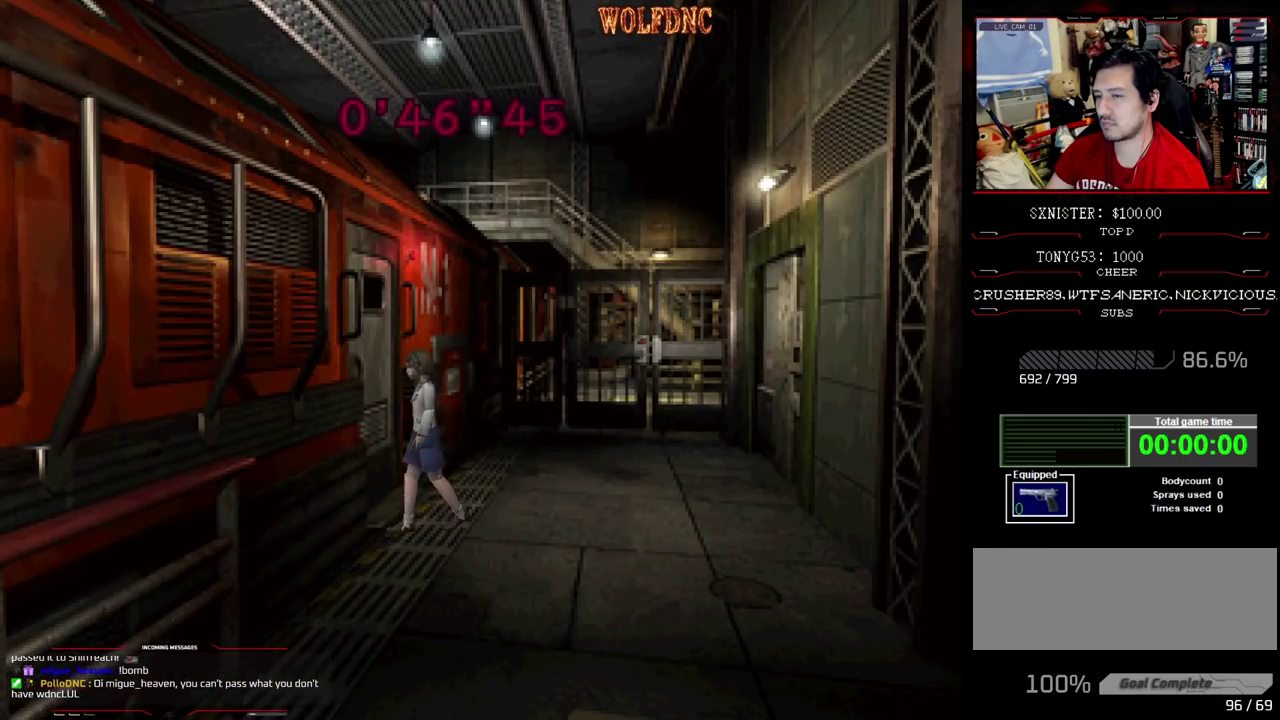
{"buttons": ["SQUARE", "DPAD_UP", "DPAD_LEFT"], "events": [[133, "DPAD_UP", "down"]]}
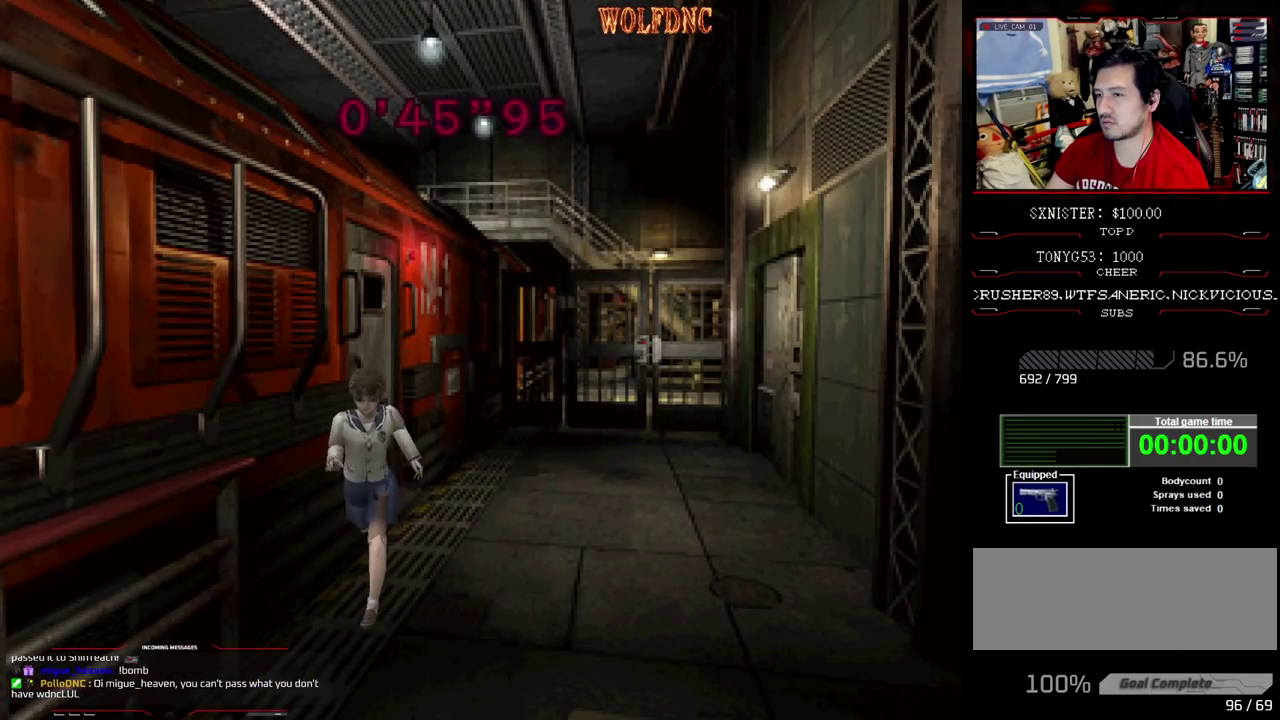
{"buttons": ["SQUARE", "DPAD_UP"], "events": [[17, "DPAD_LEFT", "up"]]}
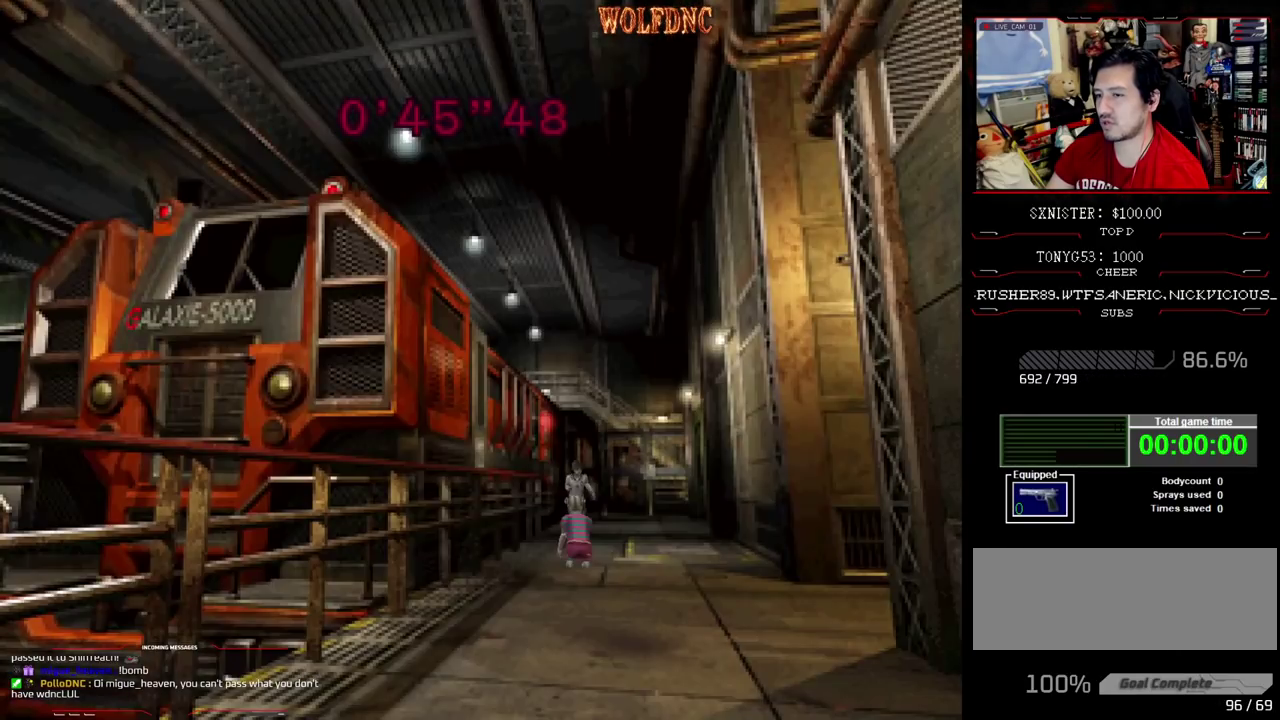
{"buttons": ["SQUARE", "DPAD_DOWN"], "events": [[350, "DPAD_UP", "up"], [400, "SQUARE", "up"], [450, "DPAD_DOWN", "down"], [500, "SQUARE", "down"]]}
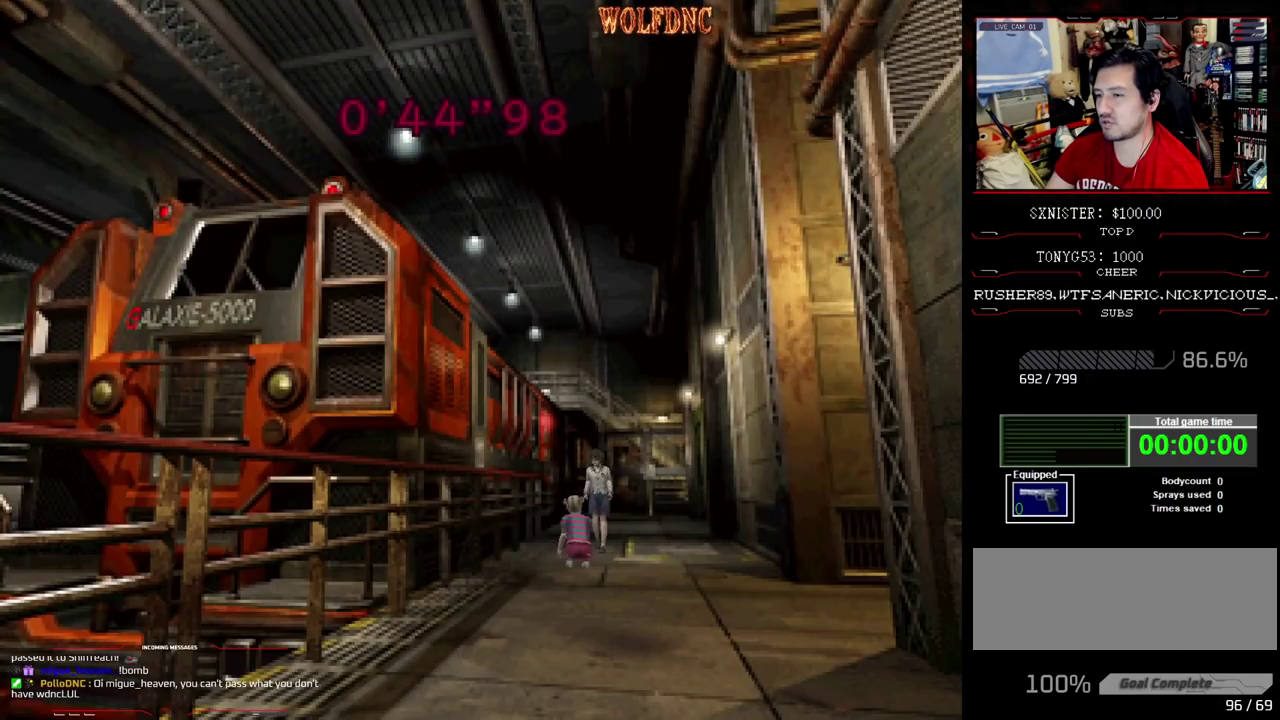
{"buttons": [], "events": [[83, "DPAD_RIGHT", "down"], [133, "DPAD_DOWN", "up"], [133, "SQUARE", "up"], [183, "DPAD_RIGHT", "up"]]}